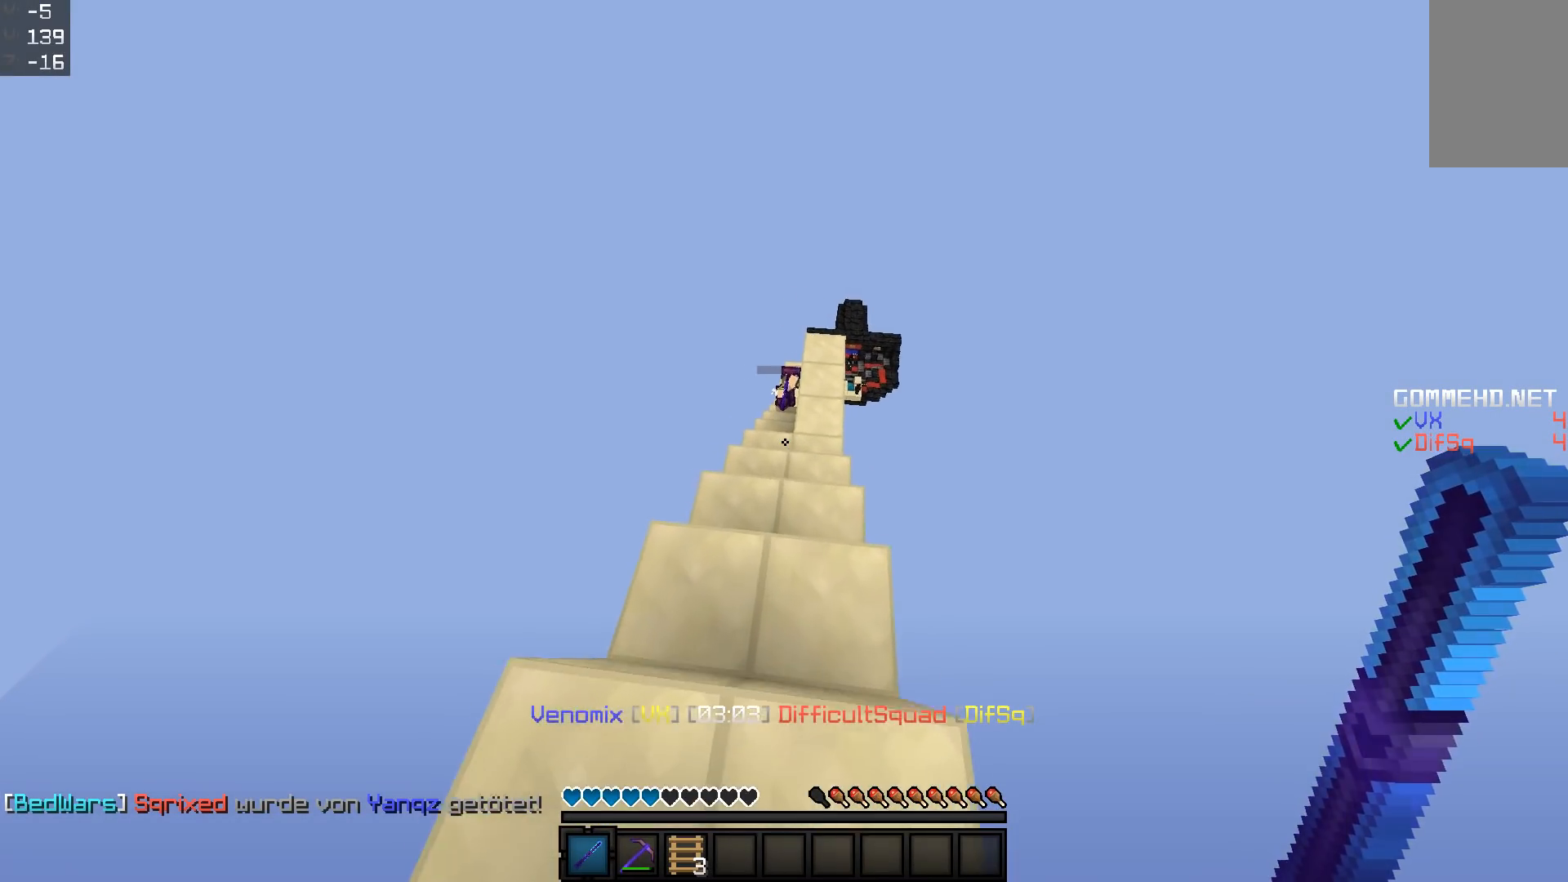
Gameplay with keyboard and mouse; each line is a JSON object with the keys and mouse buttons held at the frame after it. "events" lists presses ("down") and releases ("up") of "a", "d", "s", "space", "w", "mouse_left" and "mouse_right" between this image and that frame as [ms after this image, input, new state], when the widget could be followed in between. "mouse_left", "mouse_right" = the "left", "right" buttons of the "mouse" list. No other keys are recorded. Fast repeated clicks can show as one long hold. Mouse movement is not recorded.
{"keys": ["d", "w"], "mouse": [], "events": [[300, "a", "up"], [383, "space", "up"], [433, "d", "down"]]}
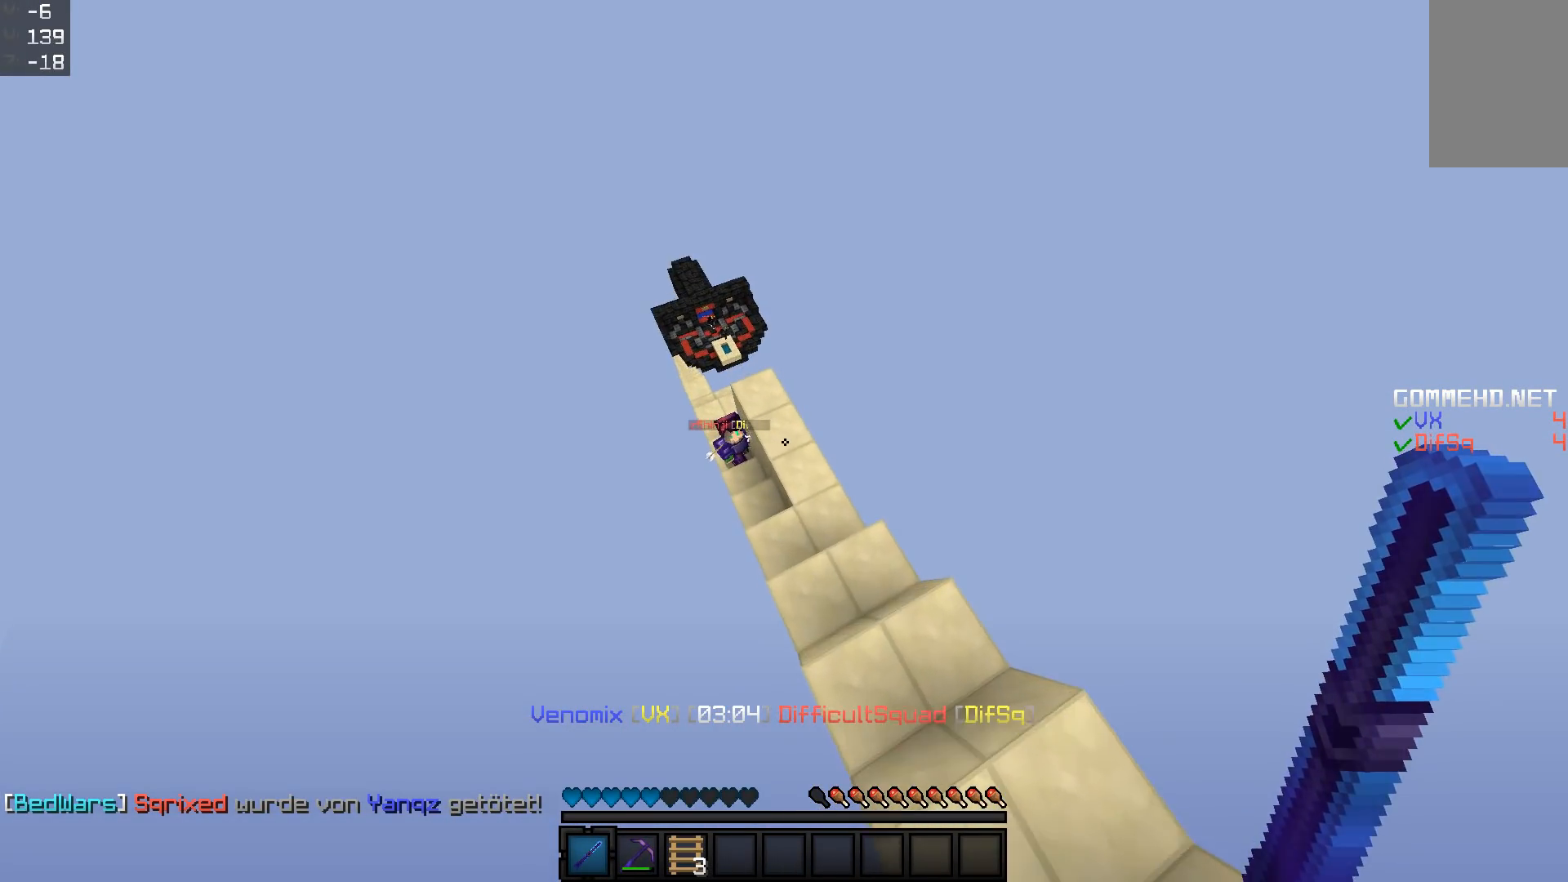
{"keys": ["d", "w"], "mouse": [], "events": []}
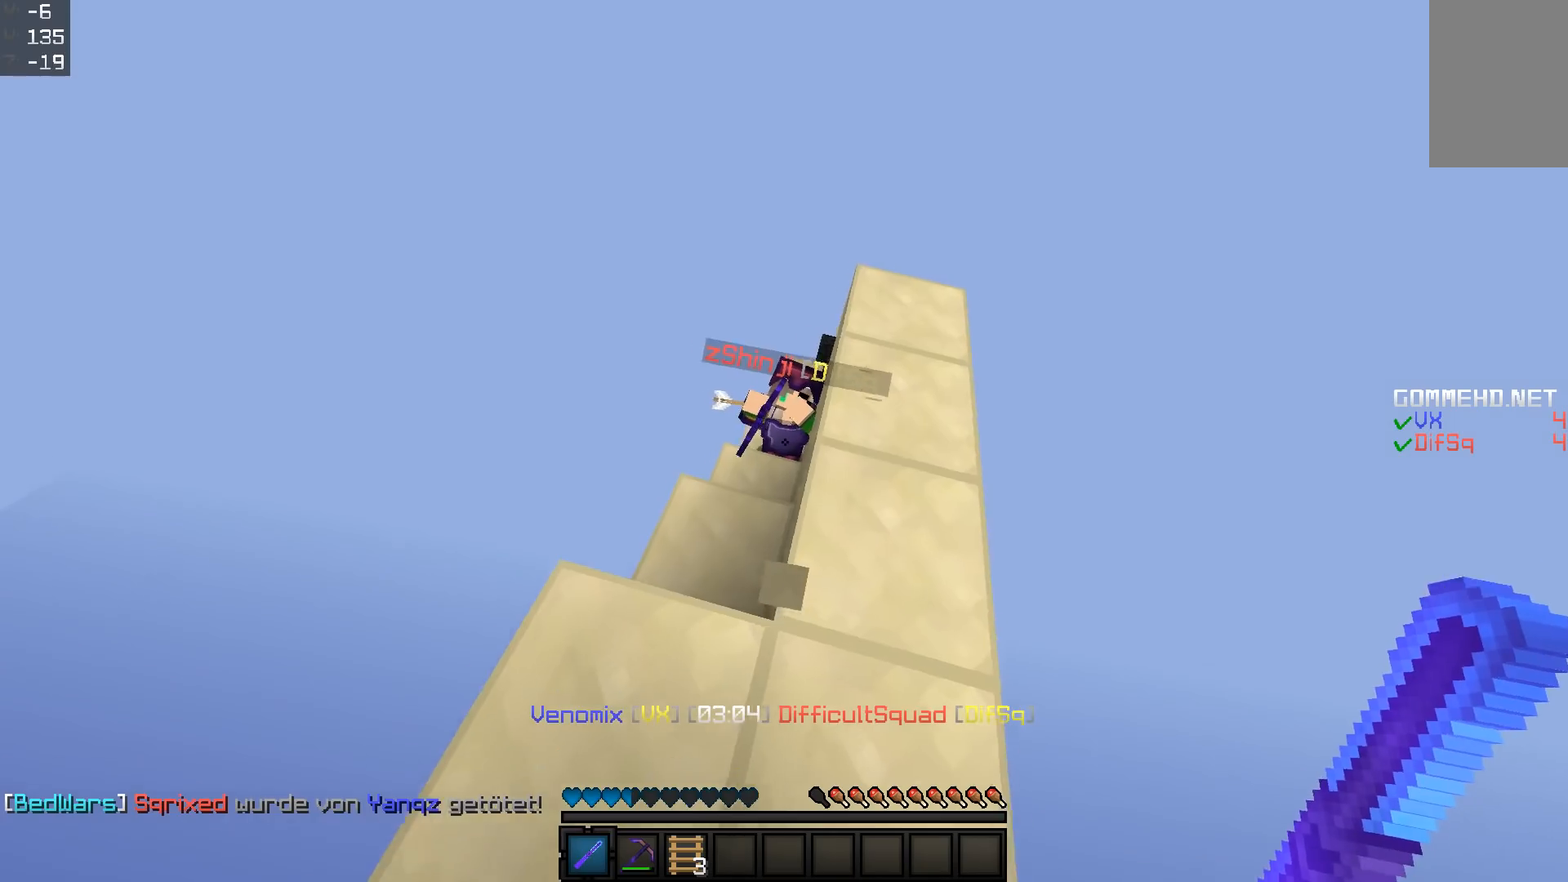
{"keys": ["w"], "mouse": [], "events": [[116, "mouse_left", "down"], [166, "mouse_left", "up"], [417, "mouse_left", "down"], [467, "d", "up"], [467, "mouse_left", "up"]]}
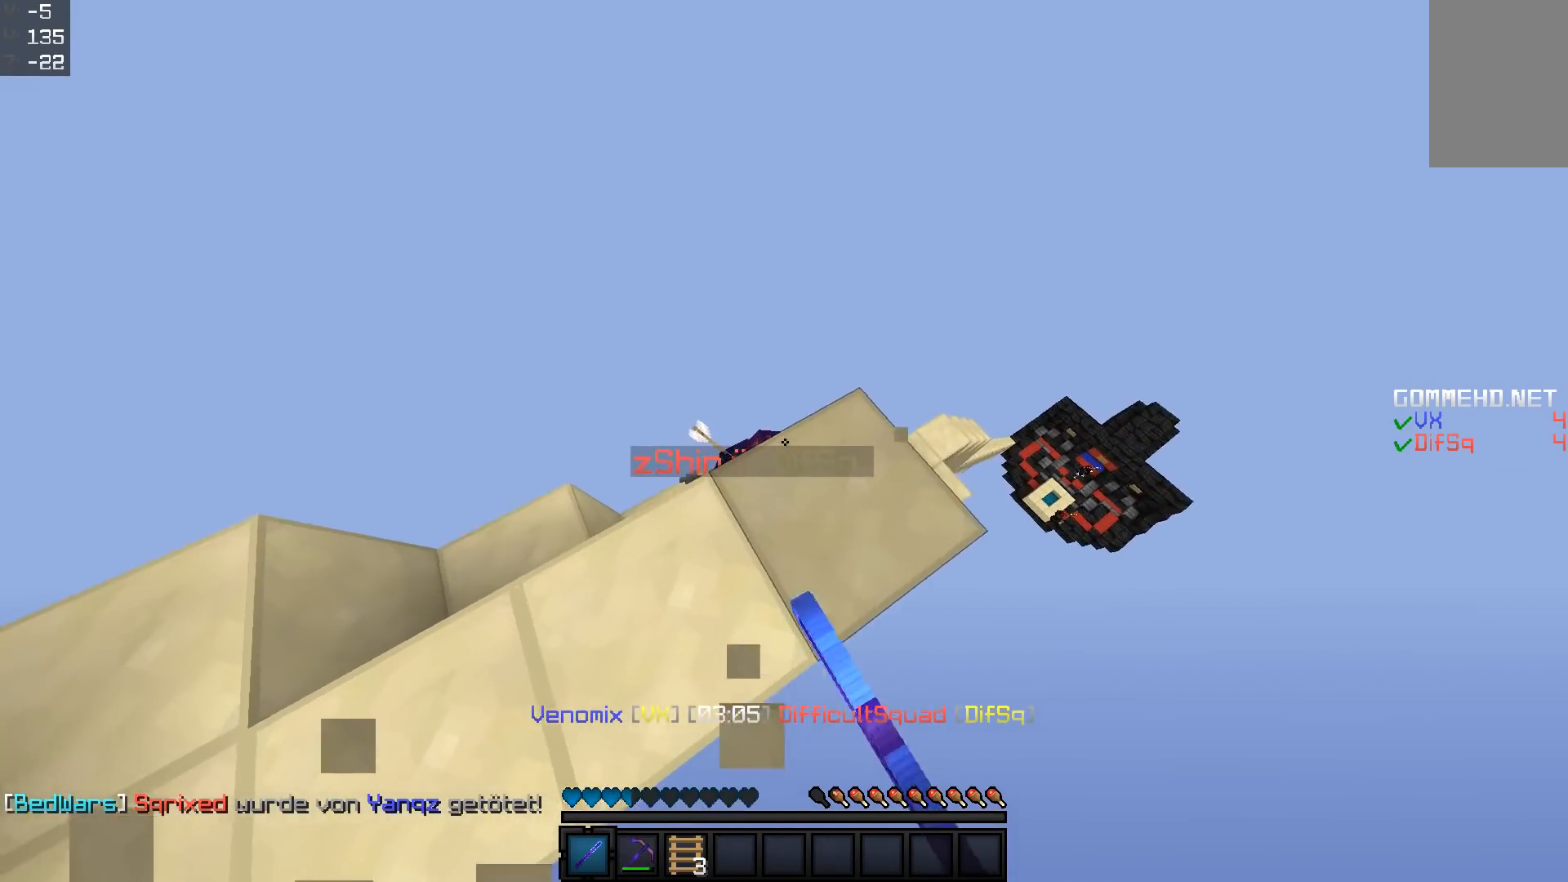
{"keys": ["w"], "mouse": [], "events": [[17, "mouse_left", "down"], [67, "mouse_left", "up"], [134, "a", "down"], [134, "mouse_left", "down"], [167, "mouse_left", "up"], [217, "w", "up"], [267, "mouse_left", "down"], [317, "mouse_left", "up"], [417, "a", "up"], [417, "w", "down"]]}
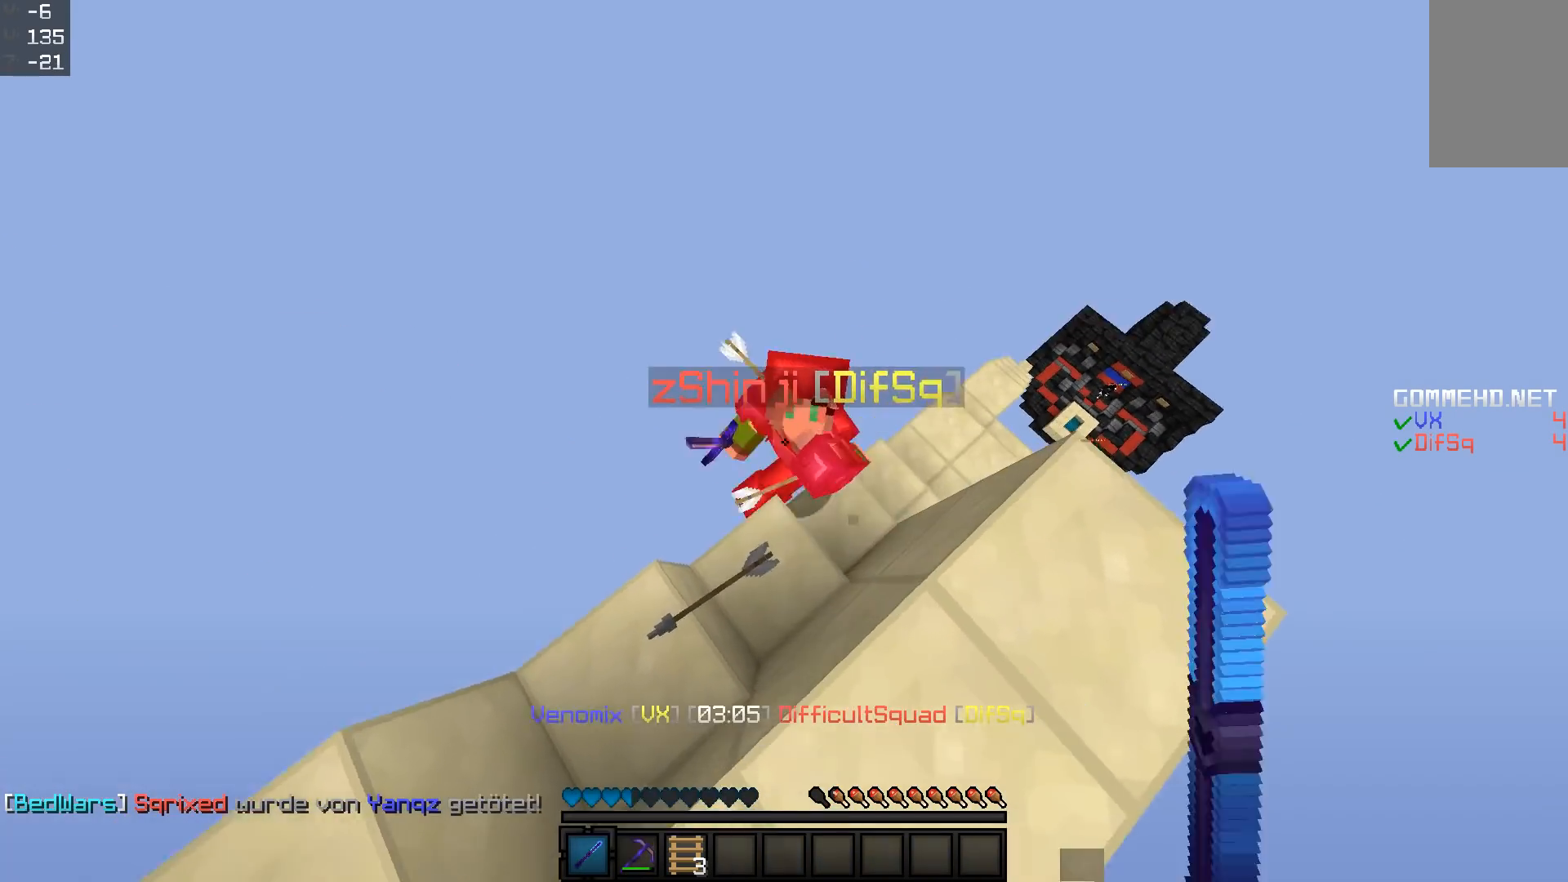
{"keys": ["d", "w"], "mouse": [], "events": [[16, "mouse_left", "down"], [116, "d", "down"], [116, "mouse_left", "up"], [367, "mouse_left", "down"], [417, "mouse_left", "up"]]}
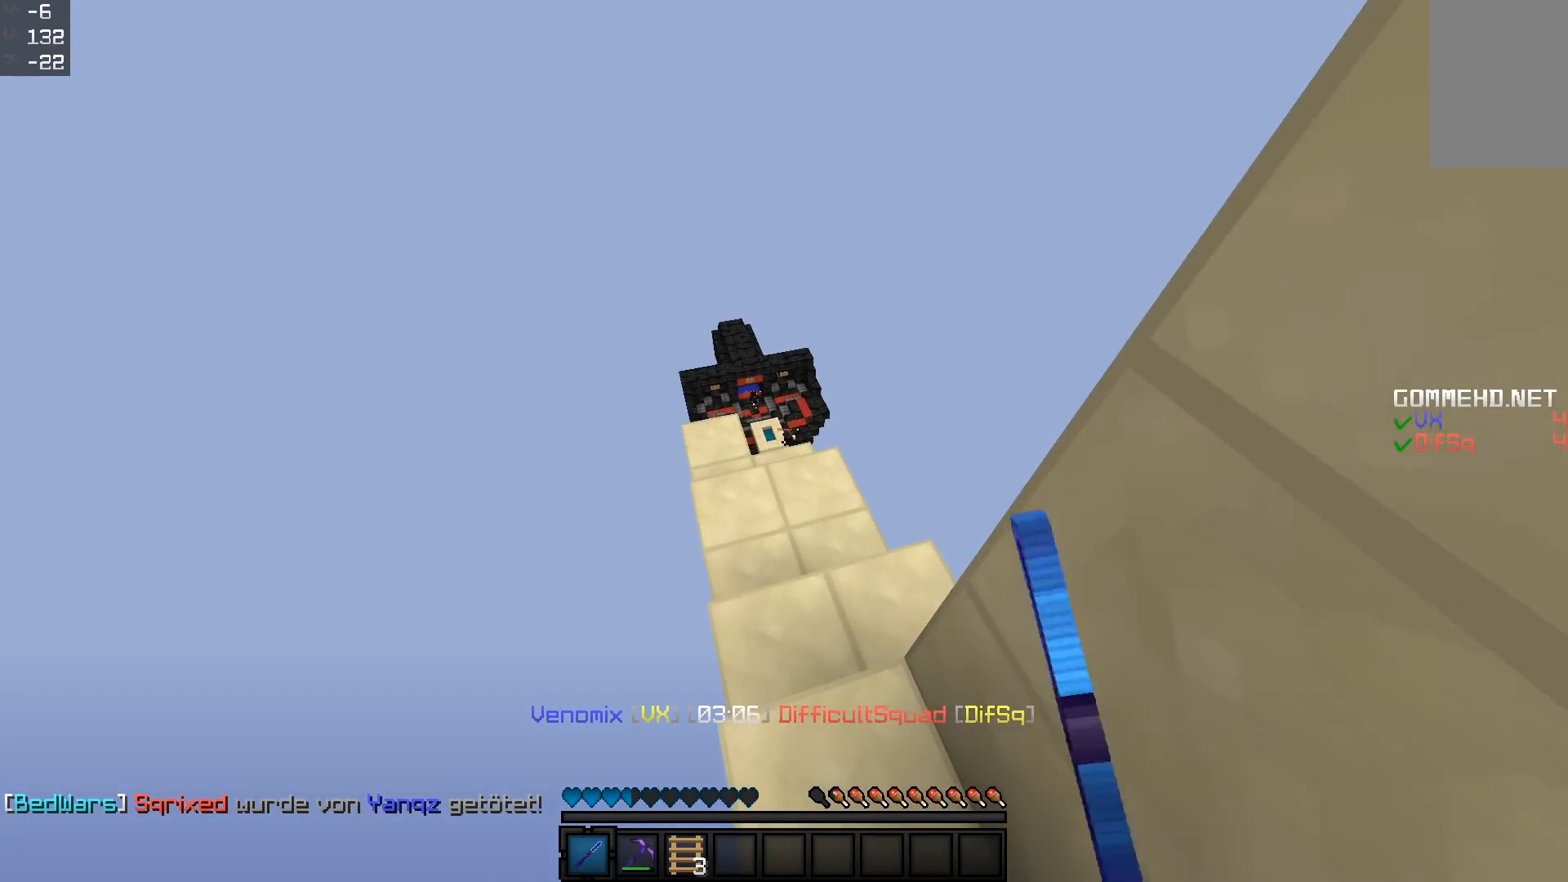
{"keys": ["w"], "mouse": [], "events": [[67, "d", "up"], [217, "a", "down"], [317, "a", "up"]]}
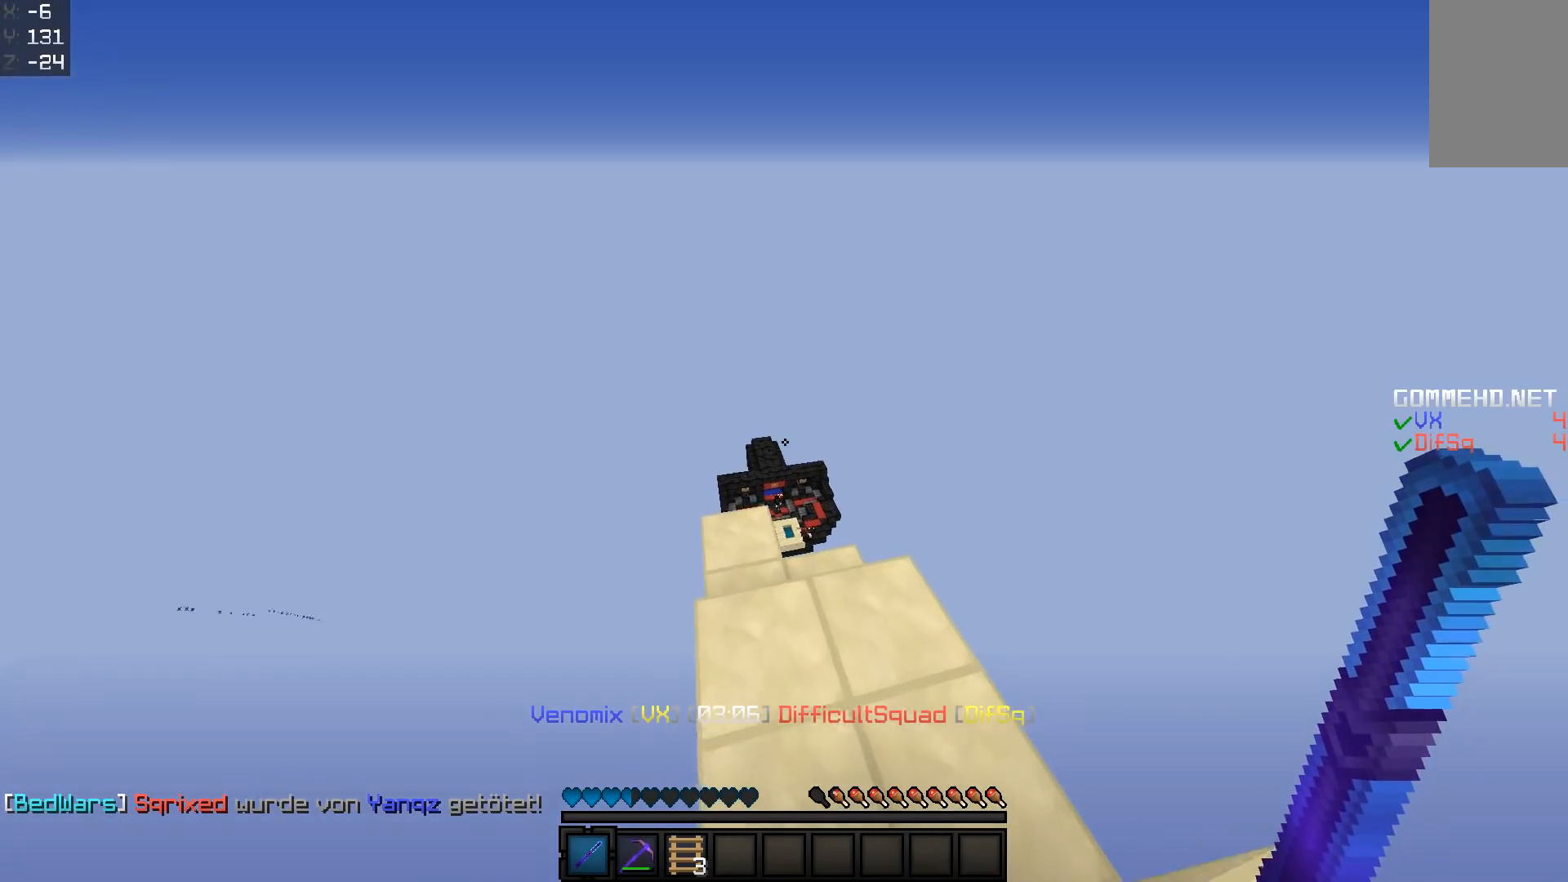
{"keys": ["w"], "mouse": [], "events": []}
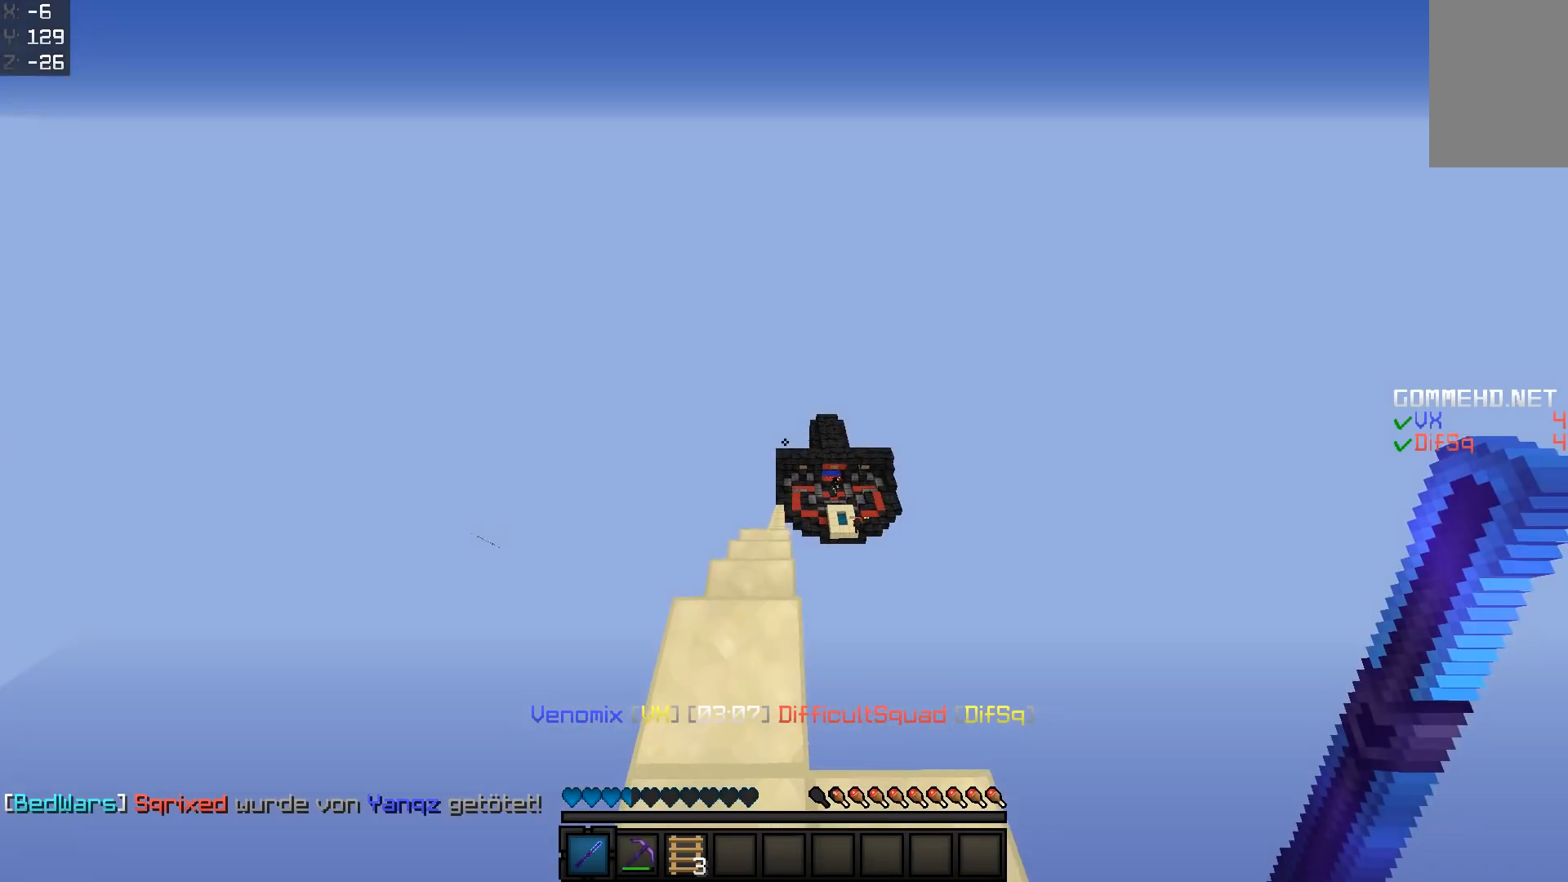
{"keys": ["w"], "mouse": [], "events": [[17, "a", "down"], [117, "a", "up"]]}
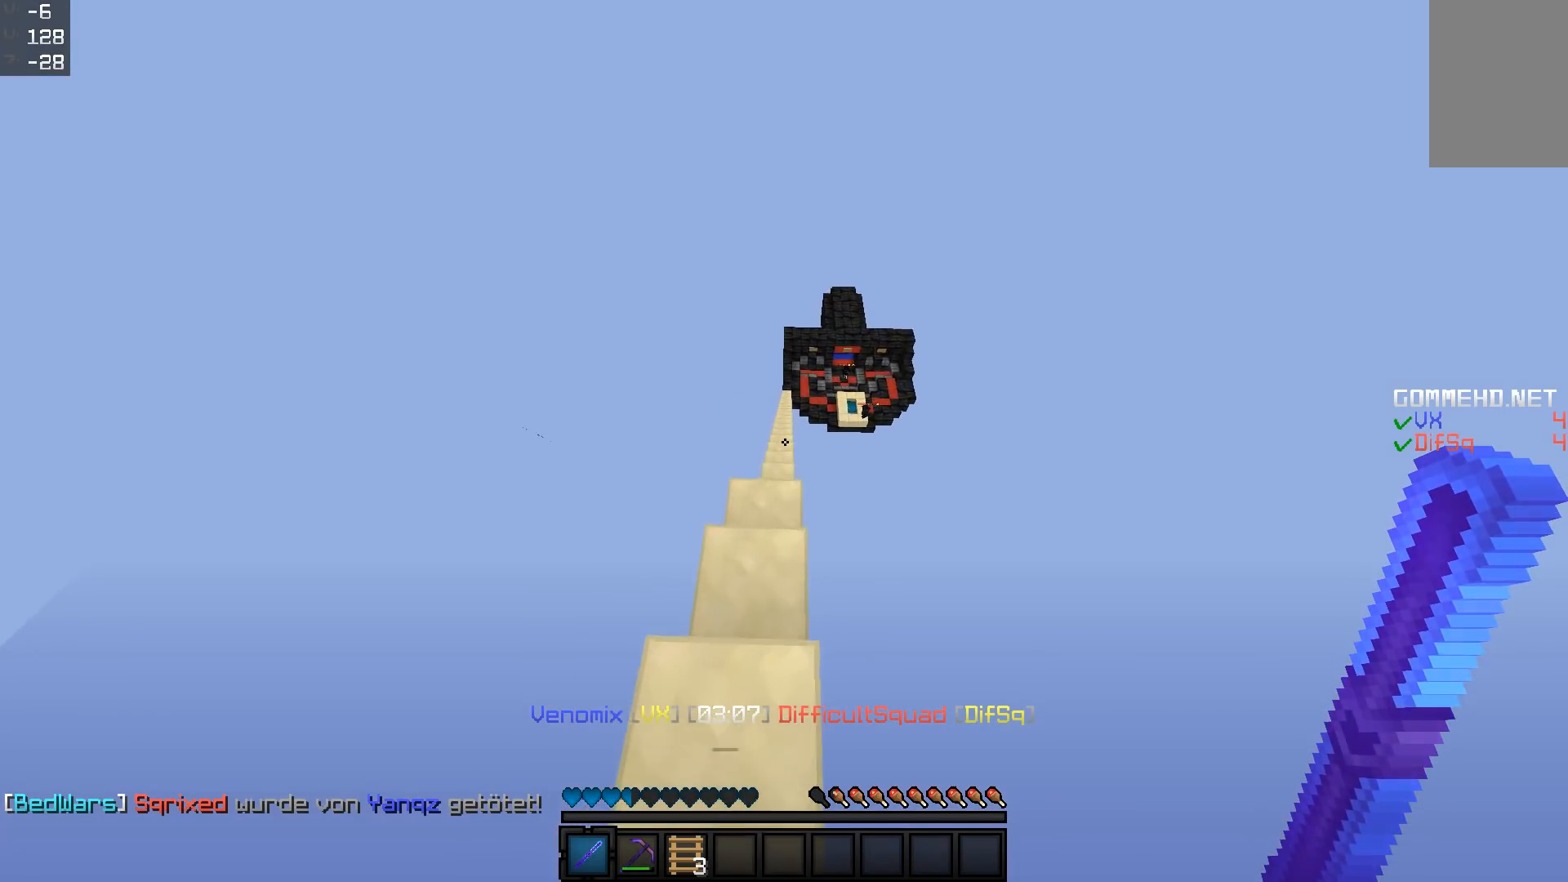
{"keys": ["w"], "mouse": [], "events": []}
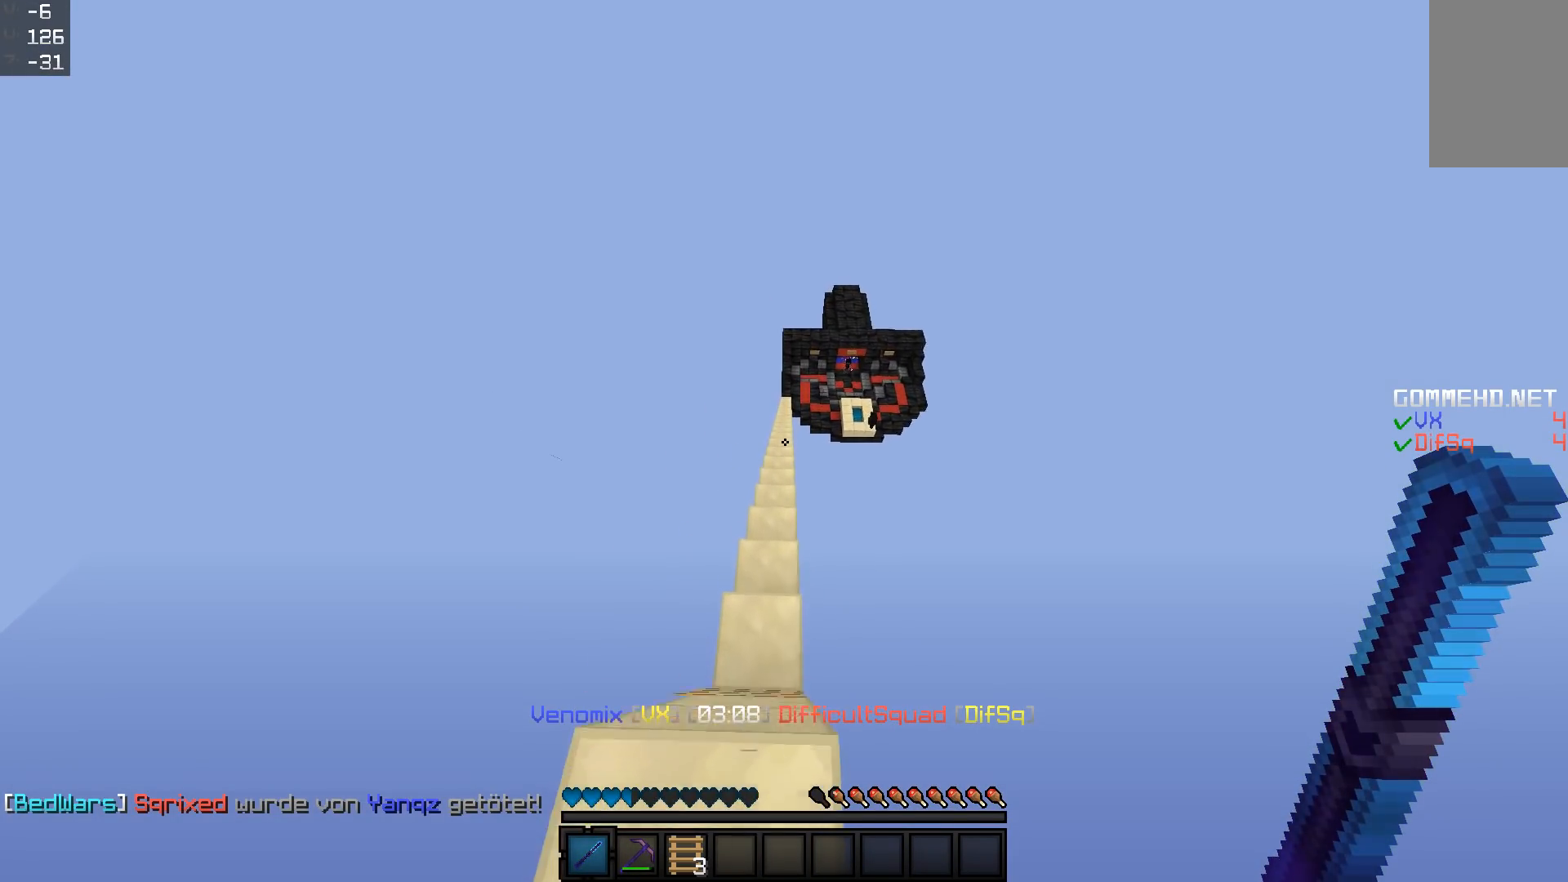
{"keys": ["w"], "mouse": [], "events": []}
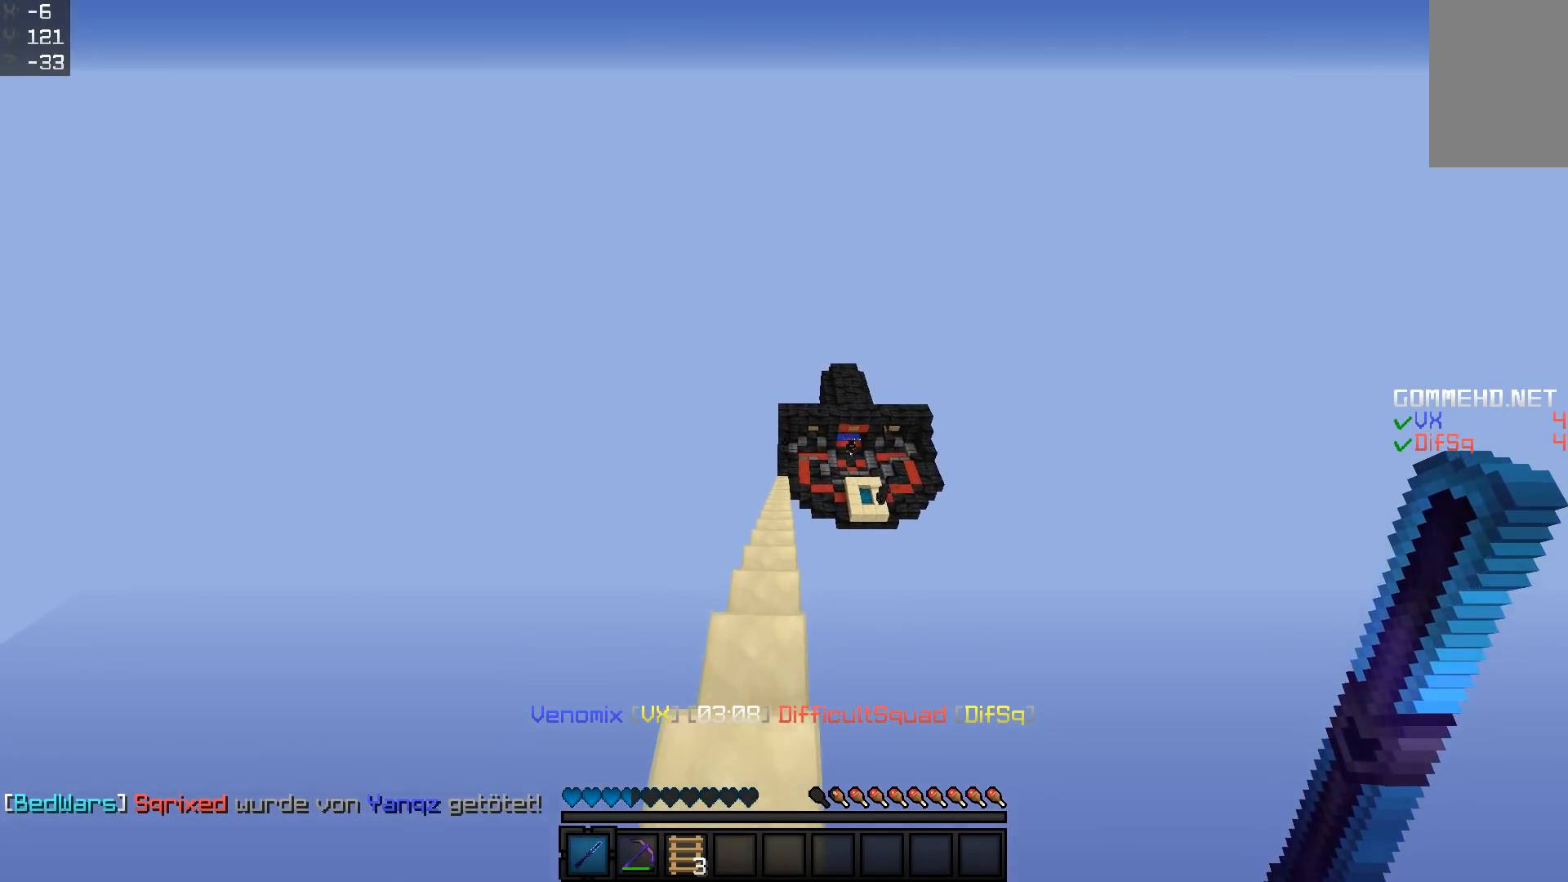
{"keys": ["w"], "mouse": [], "events": []}
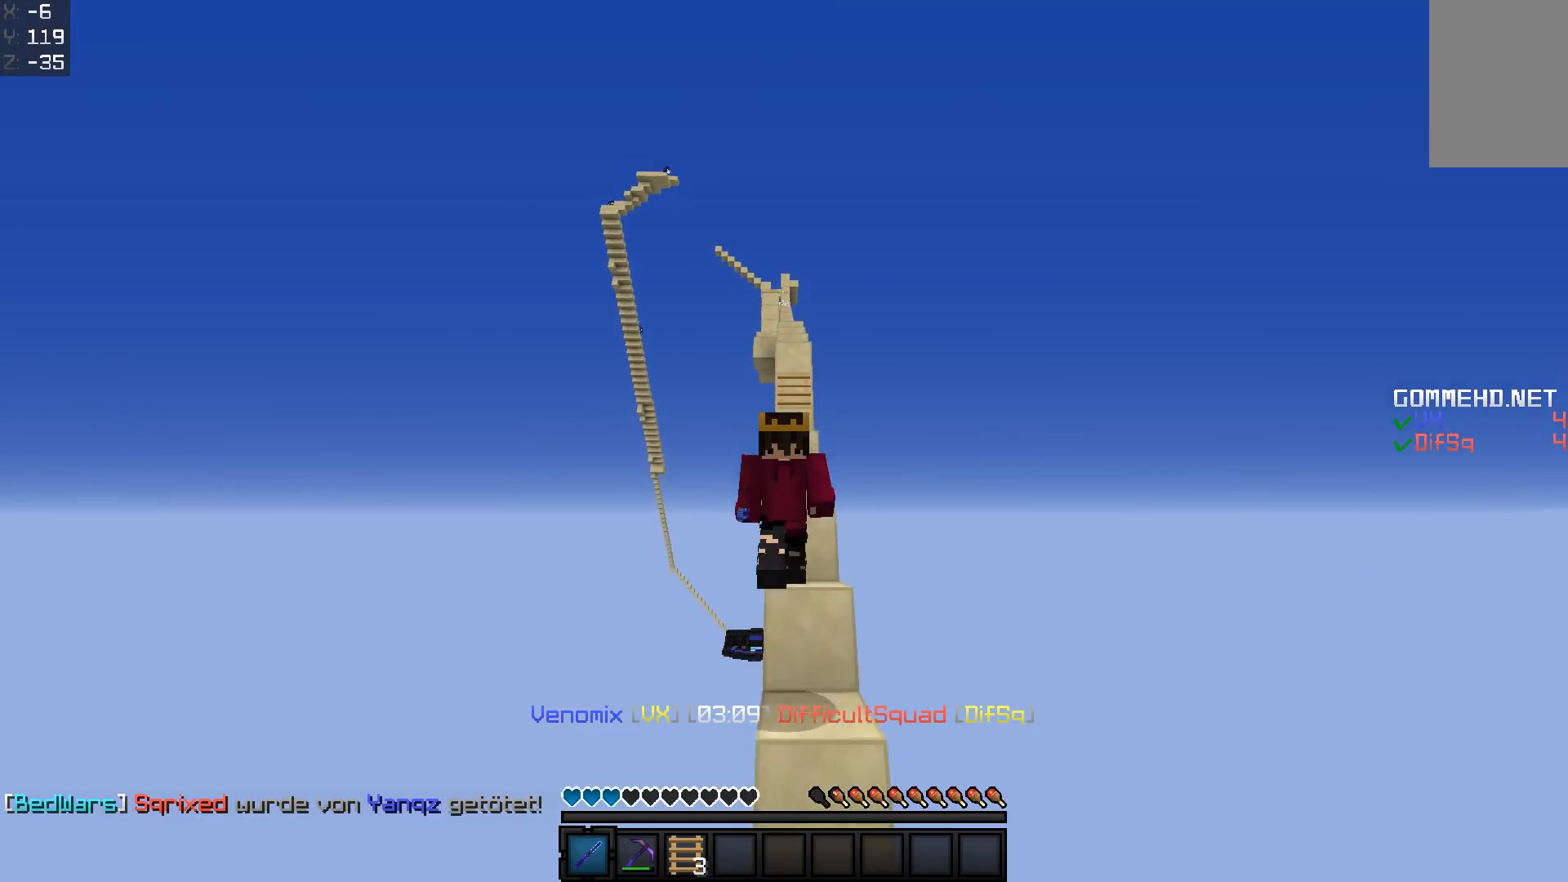
{"keys": ["w"], "mouse": [], "events": []}
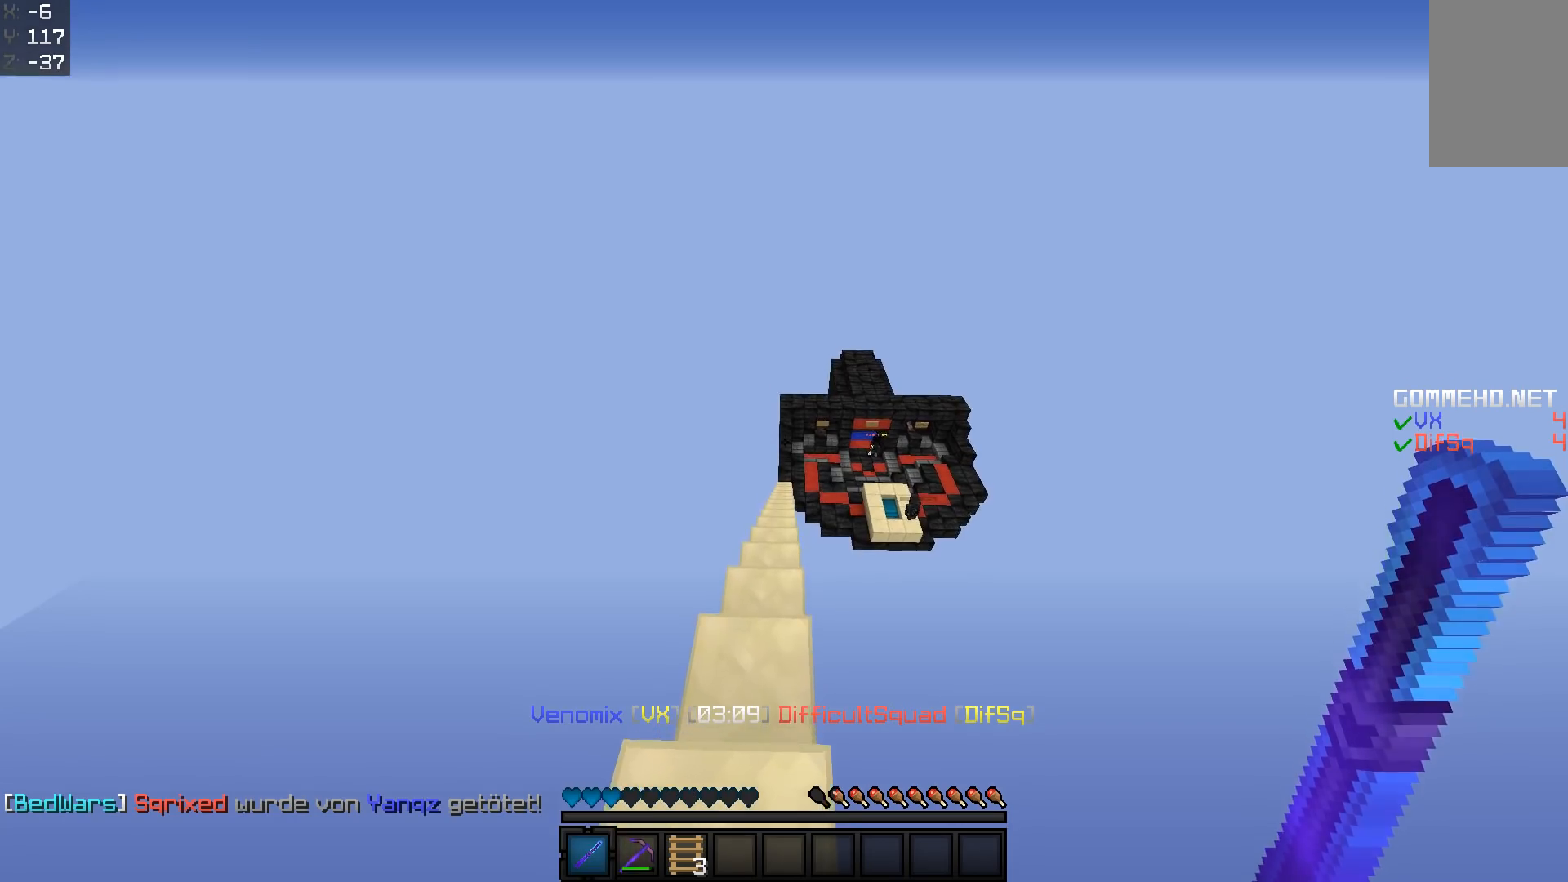
{"keys": ["w"], "mouse": [], "events": []}
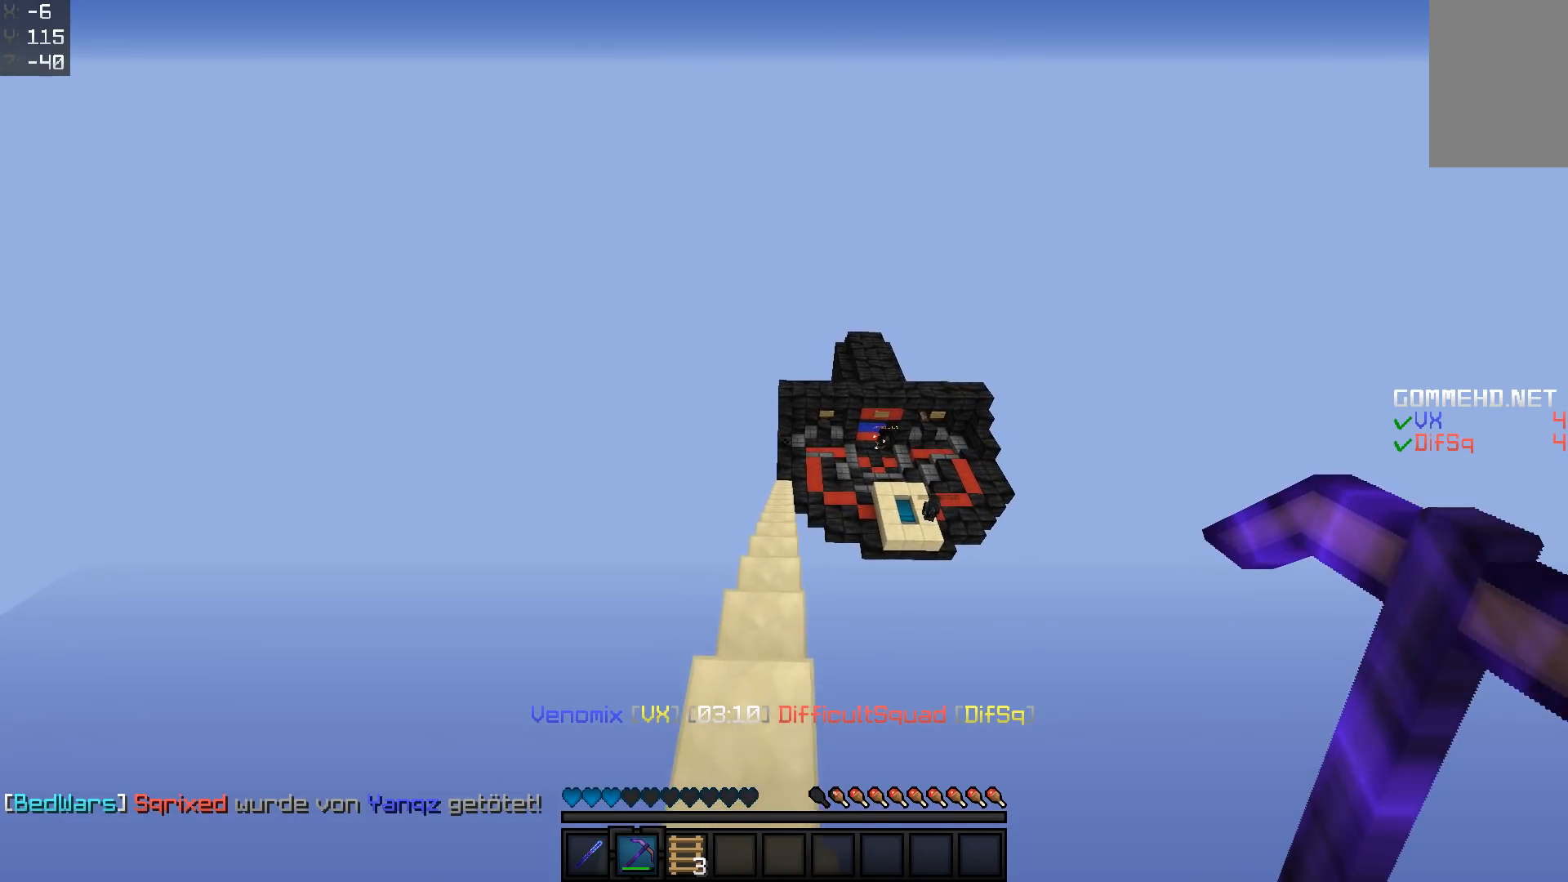
{"keys": ["w"], "mouse": [], "events": []}
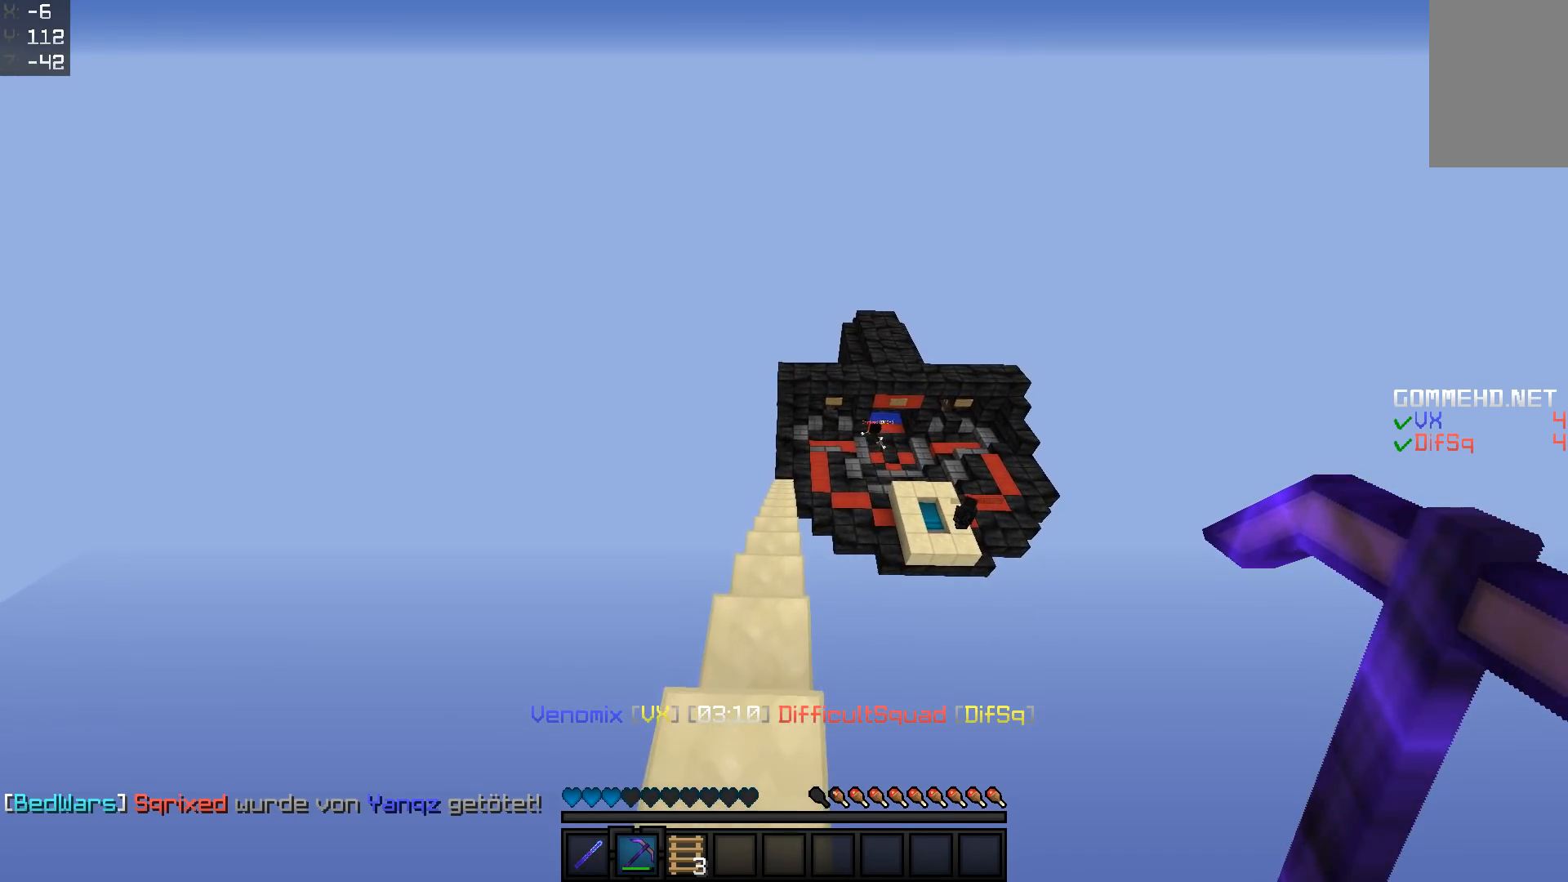
{"keys": ["w"], "mouse": [], "events": []}
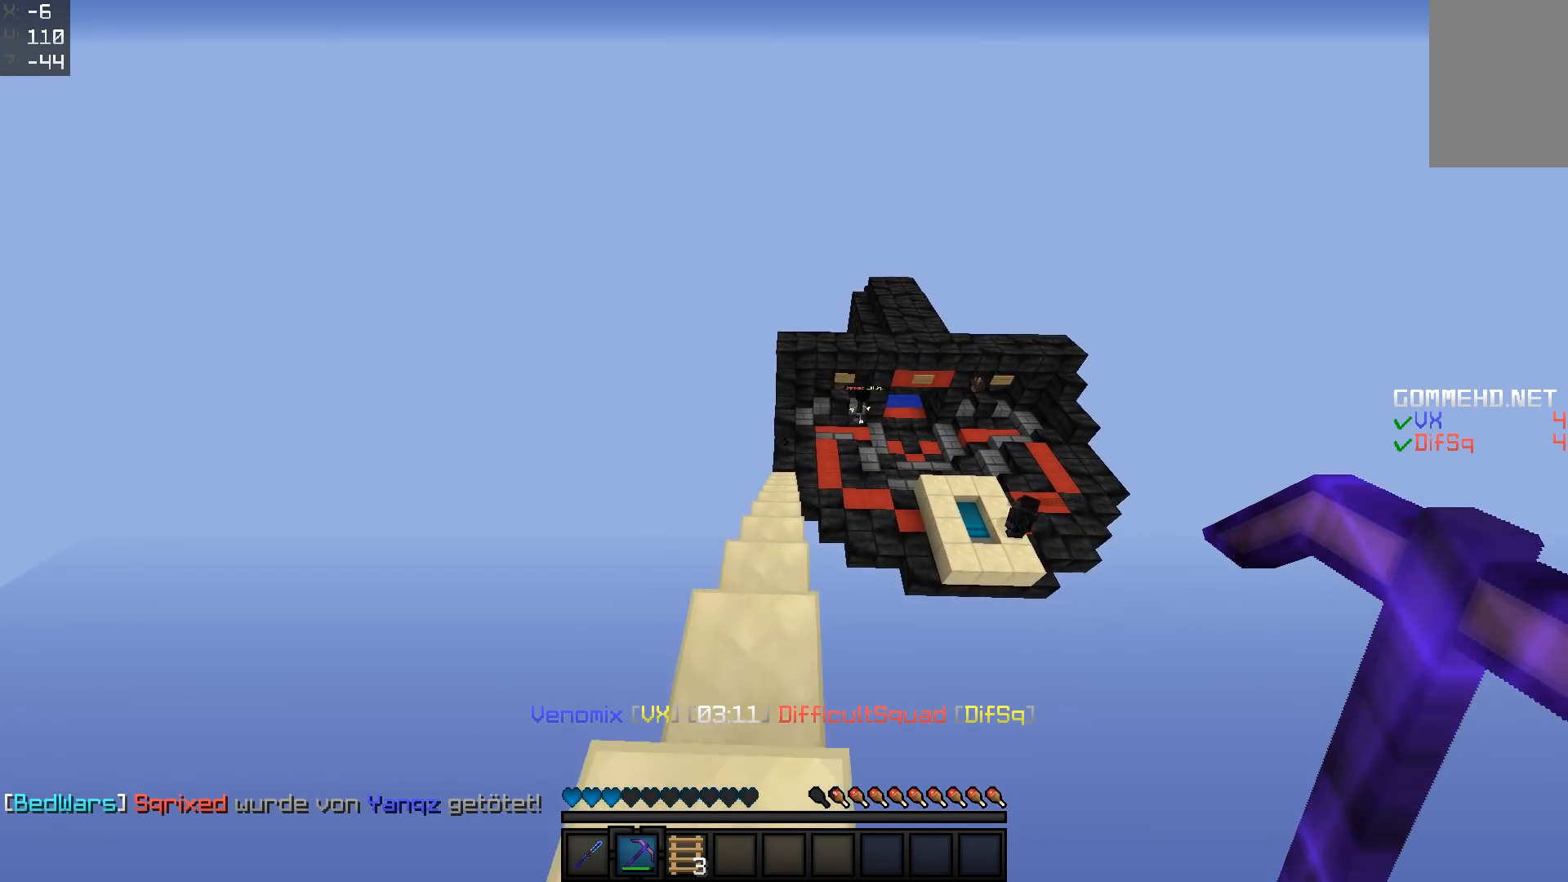
{"keys": ["a", "w"], "mouse": [], "events": [[267, "a", "down"], [367, "a", "up"], [467, "a", "down"]]}
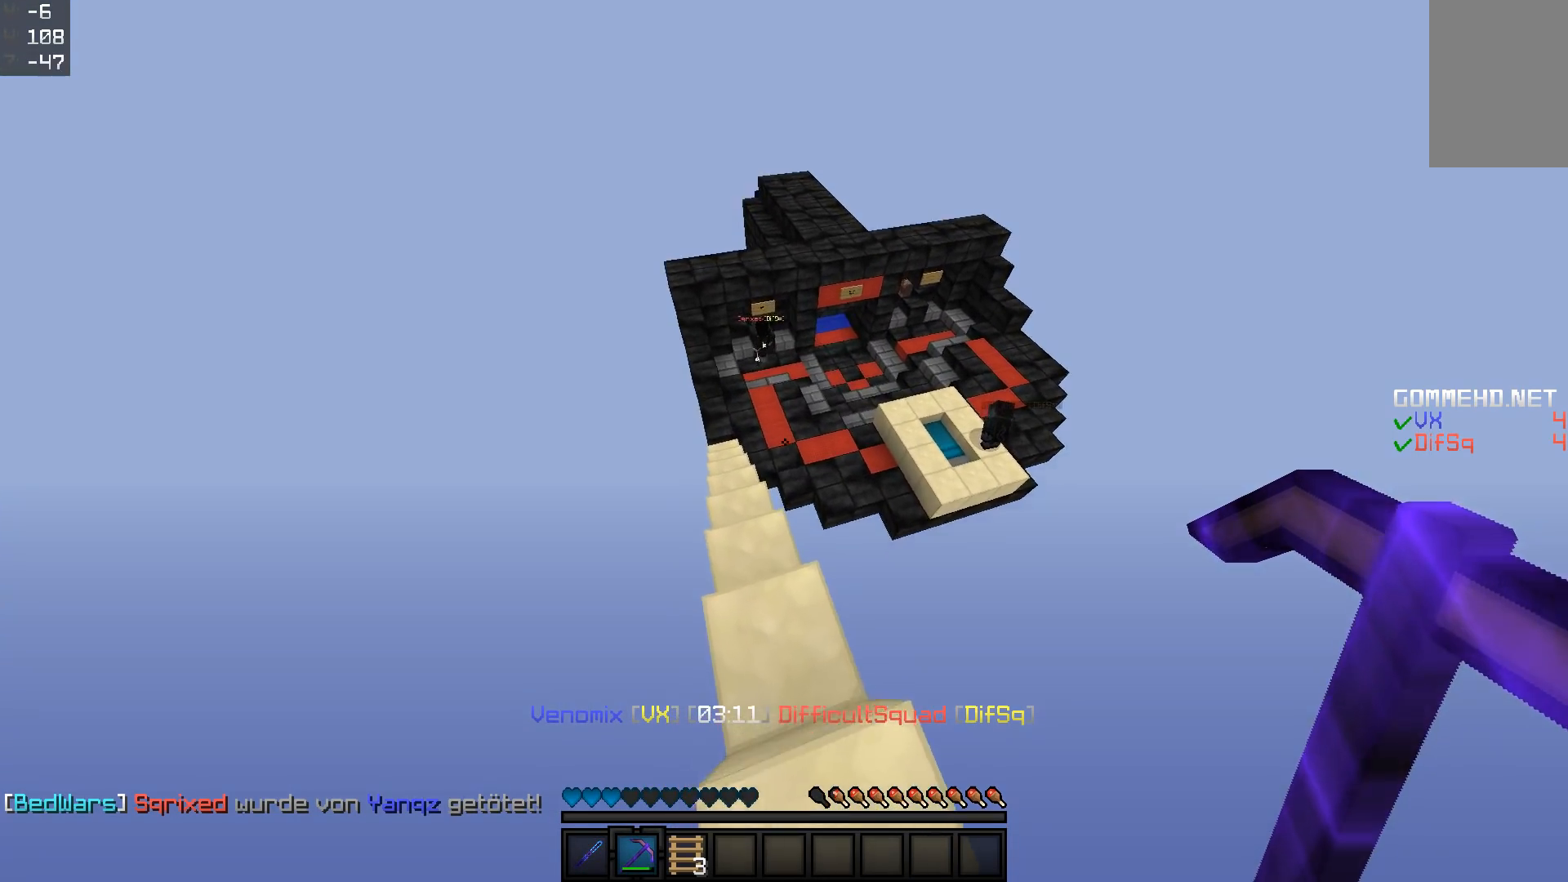
{"keys": ["w"], "mouse": [], "events": [[166, "a", "up"], [267, "a", "down"], [450, "a", "up"]]}
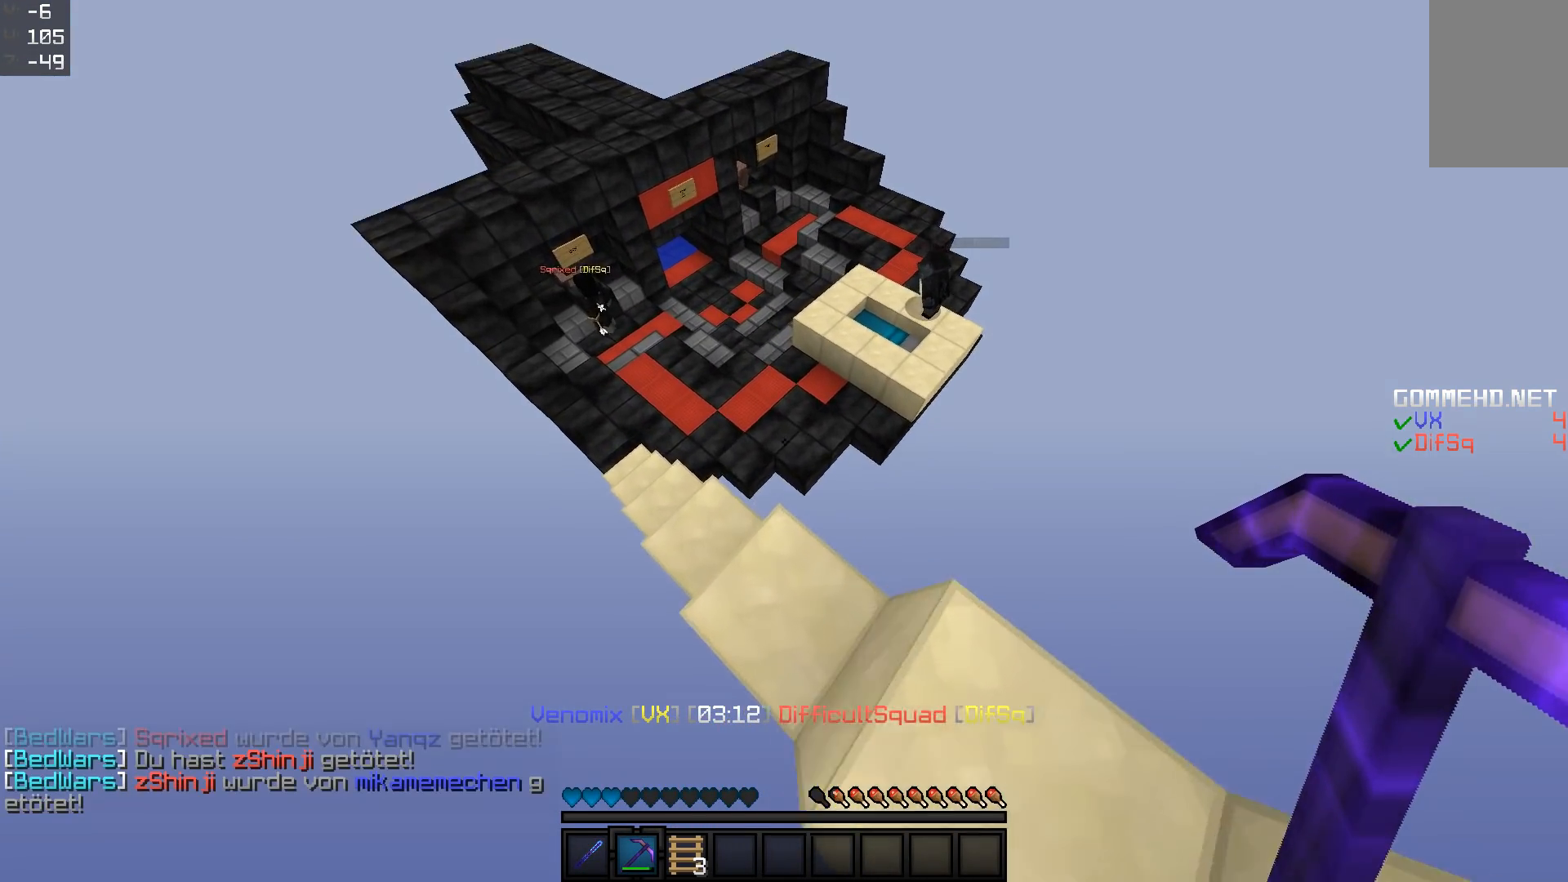
{"keys": ["w"], "mouse": [], "events": [[17, "a", "down"], [17, "w", "up"], [317, "w", "down"], [367, "a", "up"]]}
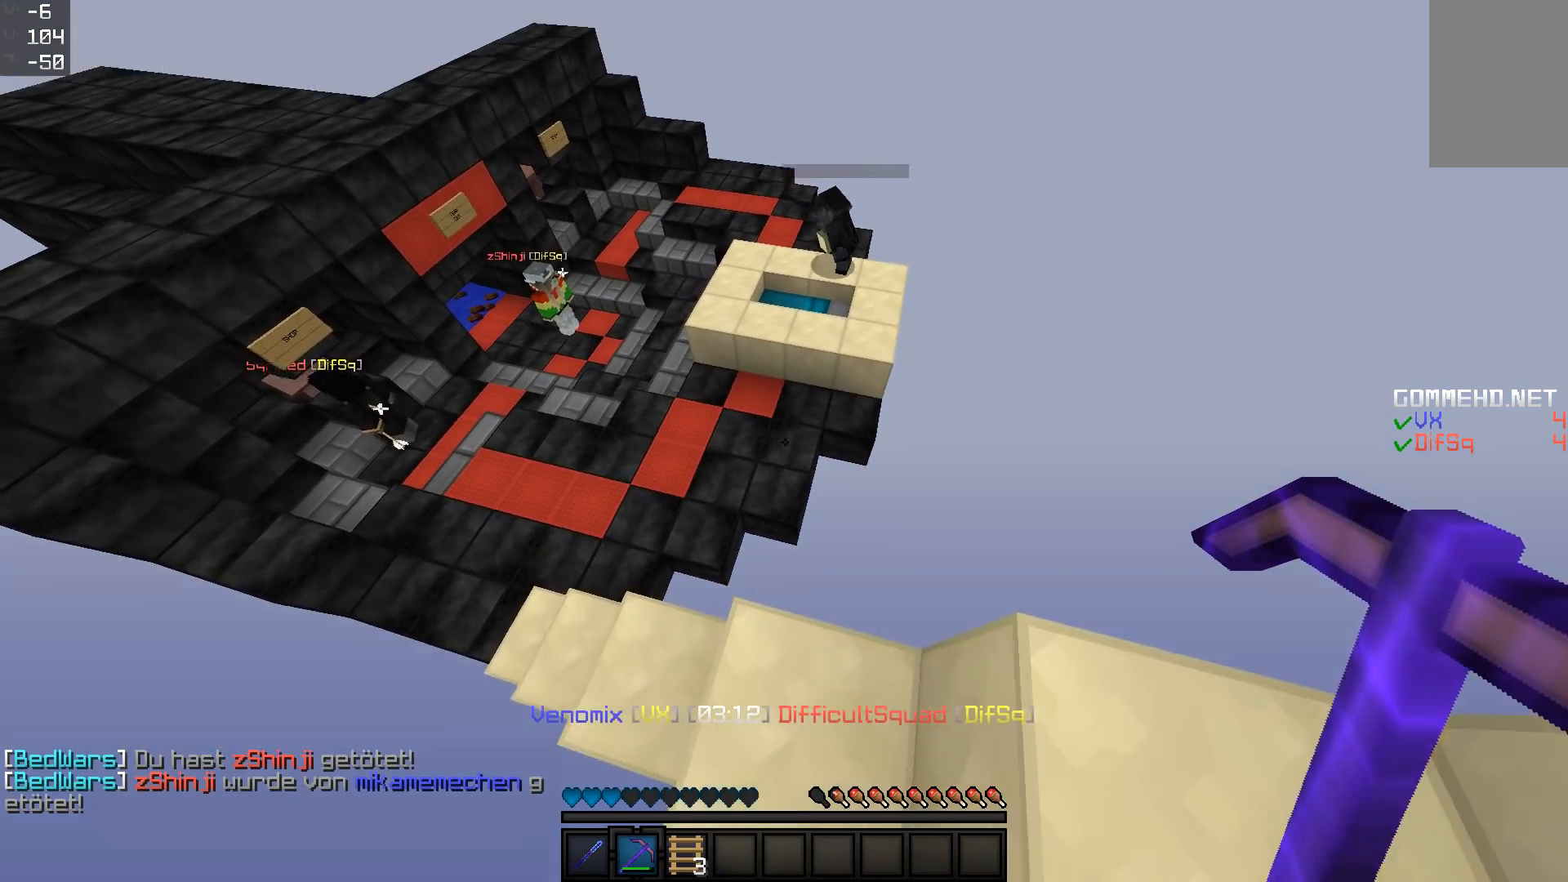
{"keys": ["space", "w"], "mouse": [], "events": [[166, "space", "down"]]}
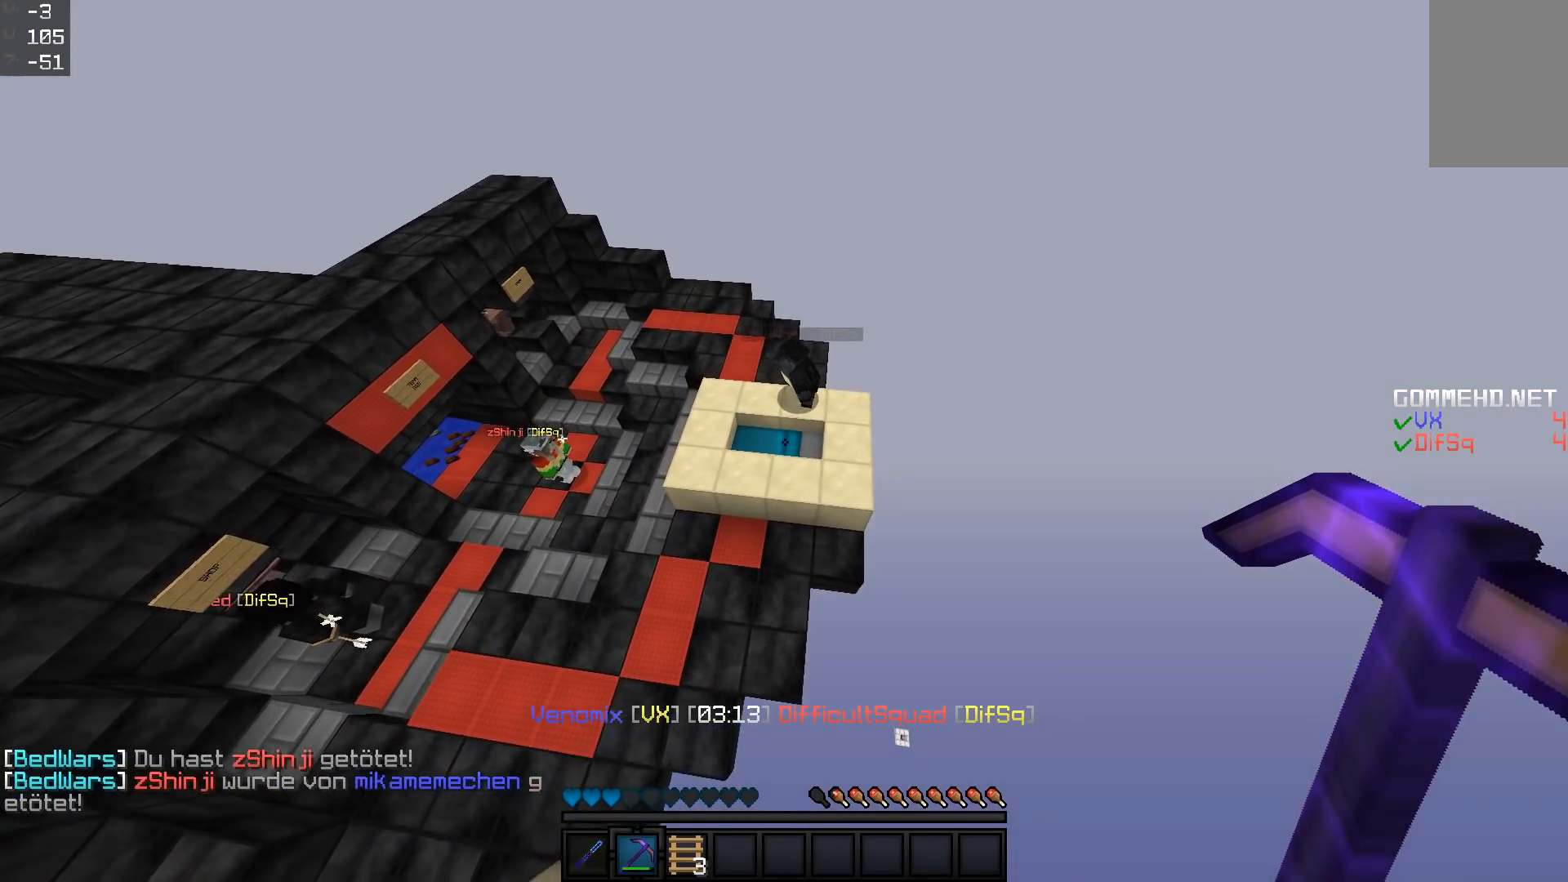
{"keys": ["w"], "mouse": [], "events": [[67, "space", "up"]]}
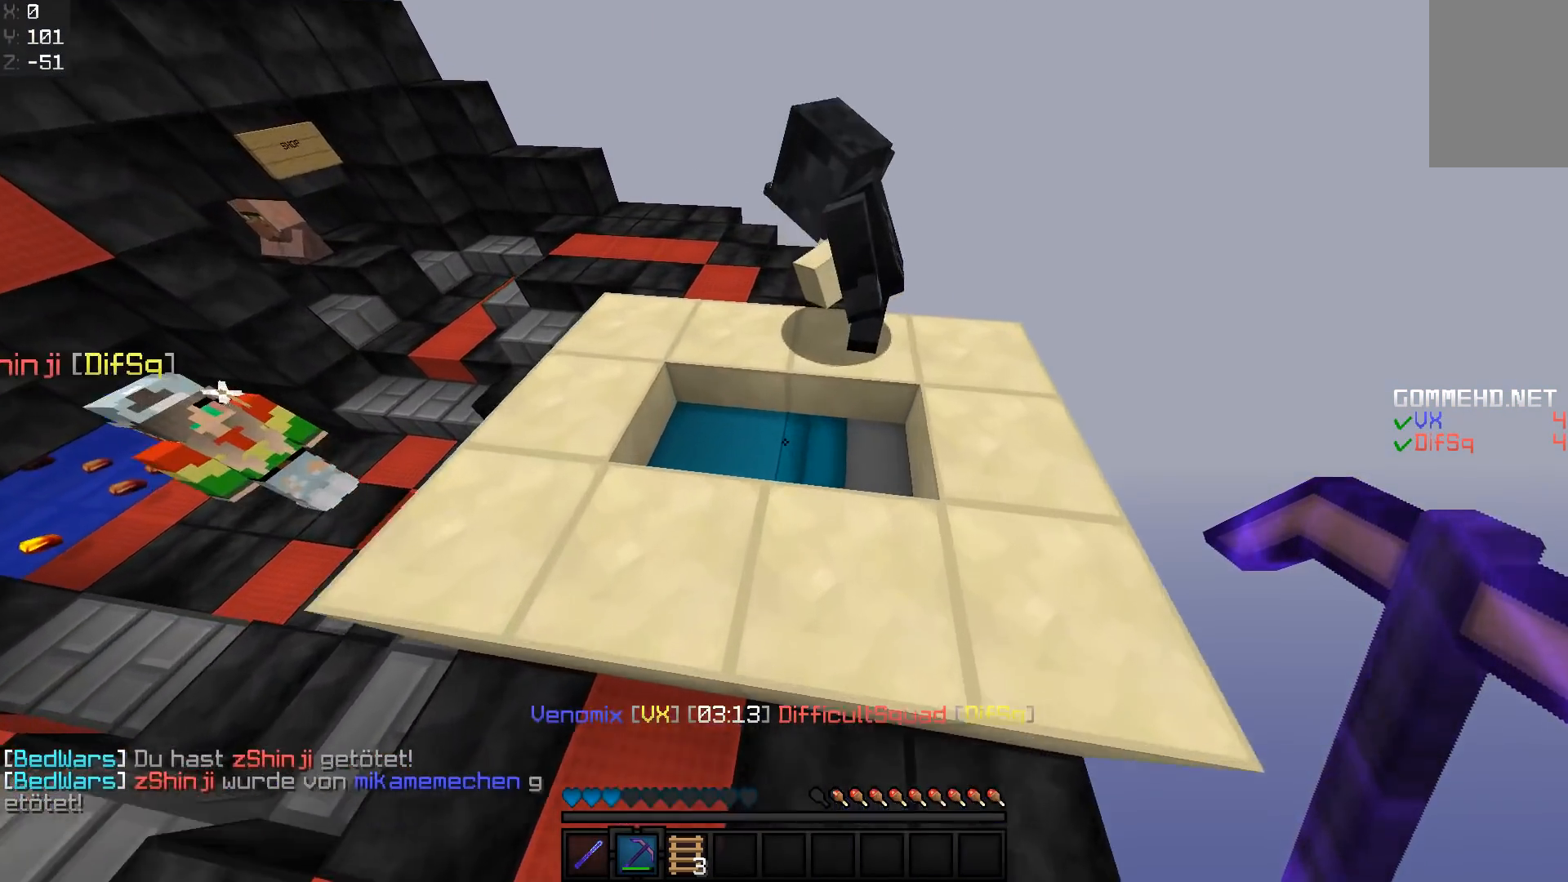
{"keys": ["a"], "mouse": ["left"], "events": [[66, "d", "down"], [66, "mouse_left", "down"], [166, "w", "up"], [217, "d", "up"], [417, "a", "down"]]}
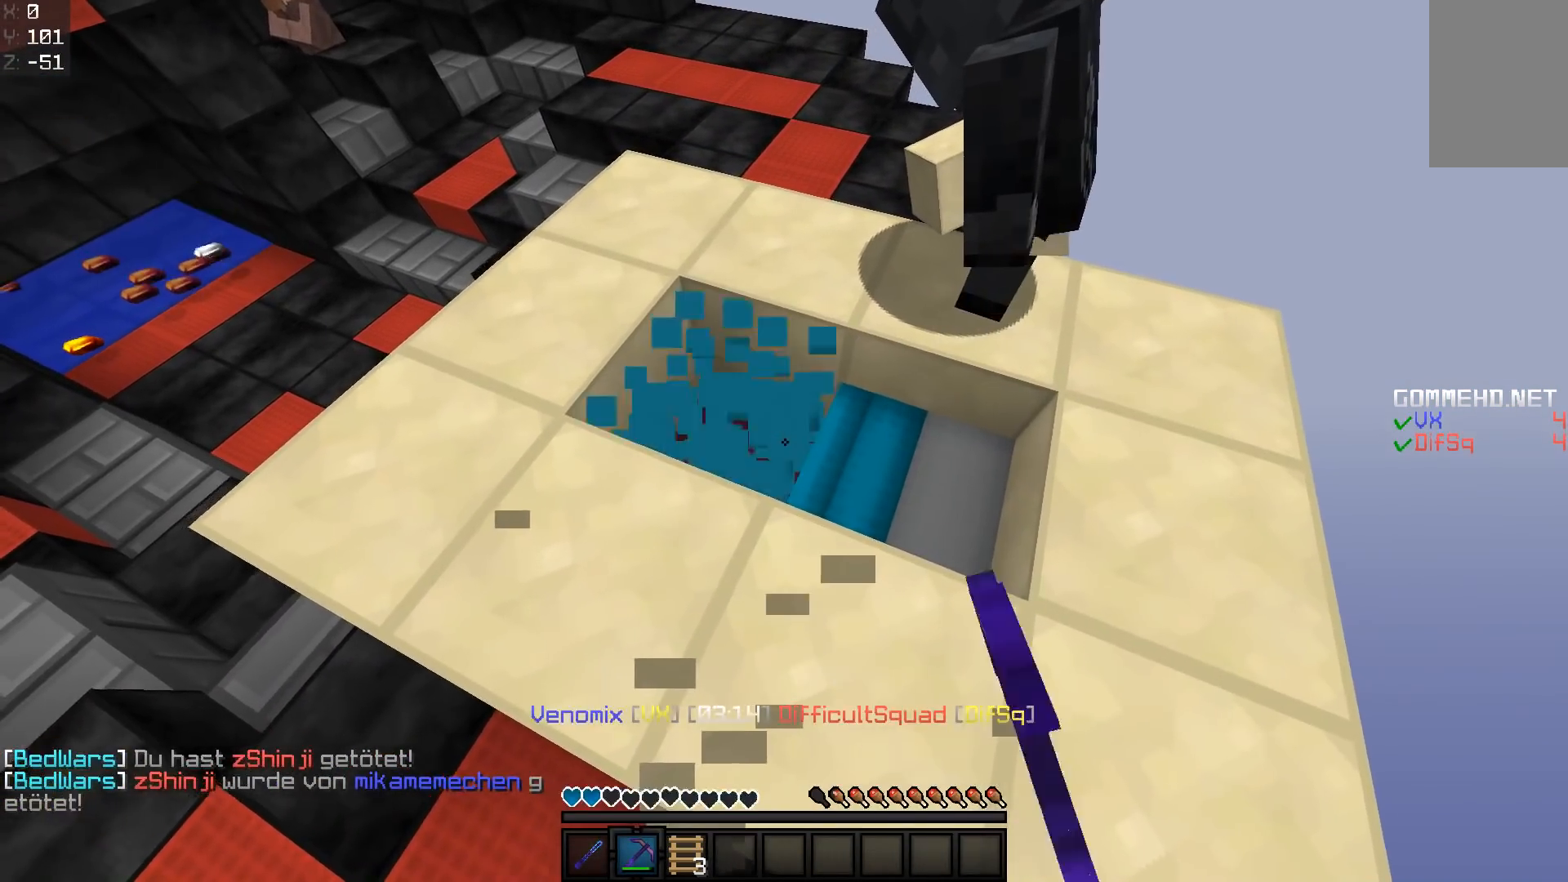
{"keys": [], "mouse": [], "events": [[84, "w", "down"], [134, "a", "up"], [184, "mouse_left", "up"], [384, "w", "up"]]}
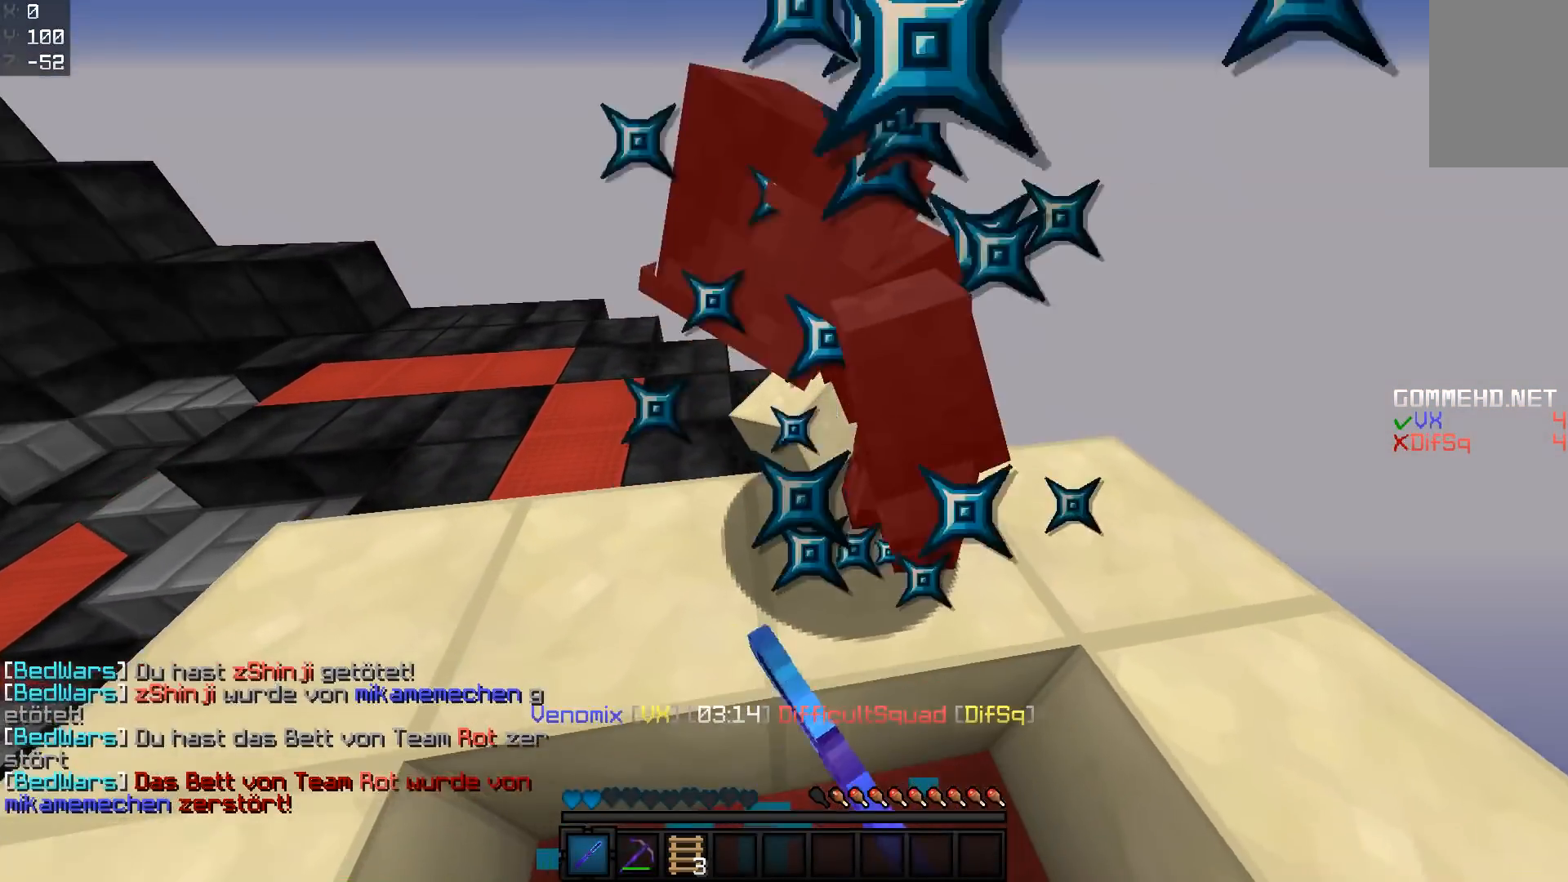
{"keys": [], "mouse": [], "events": [[133, "space", "down"], [133, "w", "down"], [183, "a", "down"], [284, "a", "up"], [284, "mouse_left", "down"], [334, "mouse_left", "up"], [334, "space", "up"], [484, "w", "up"]]}
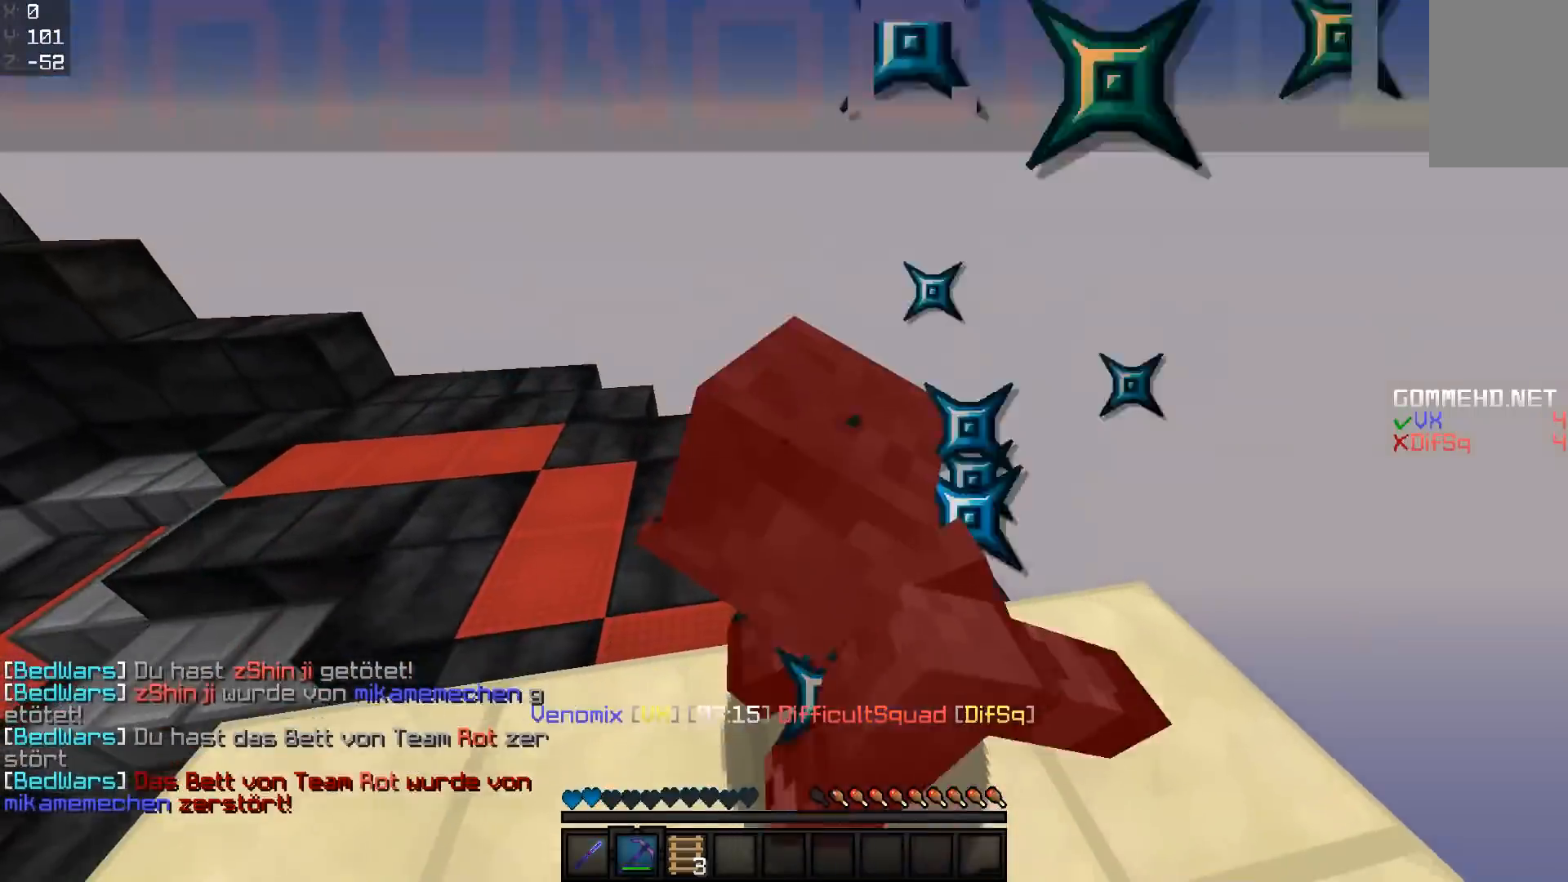
{"keys": ["space"], "mouse": ["left"], "events": [[84, "s", "down"], [134, "mouse_left", "down"], [184, "mouse_left", "up"], [284, "mouse_left", "down"], [284, "s", "up"], [334, "mouse_left", "up"], [334, "space", "down"], [384, "mouse_left", "down"], [434, "mouse_left", "up"], [468, "mouse_left", "down"]]}